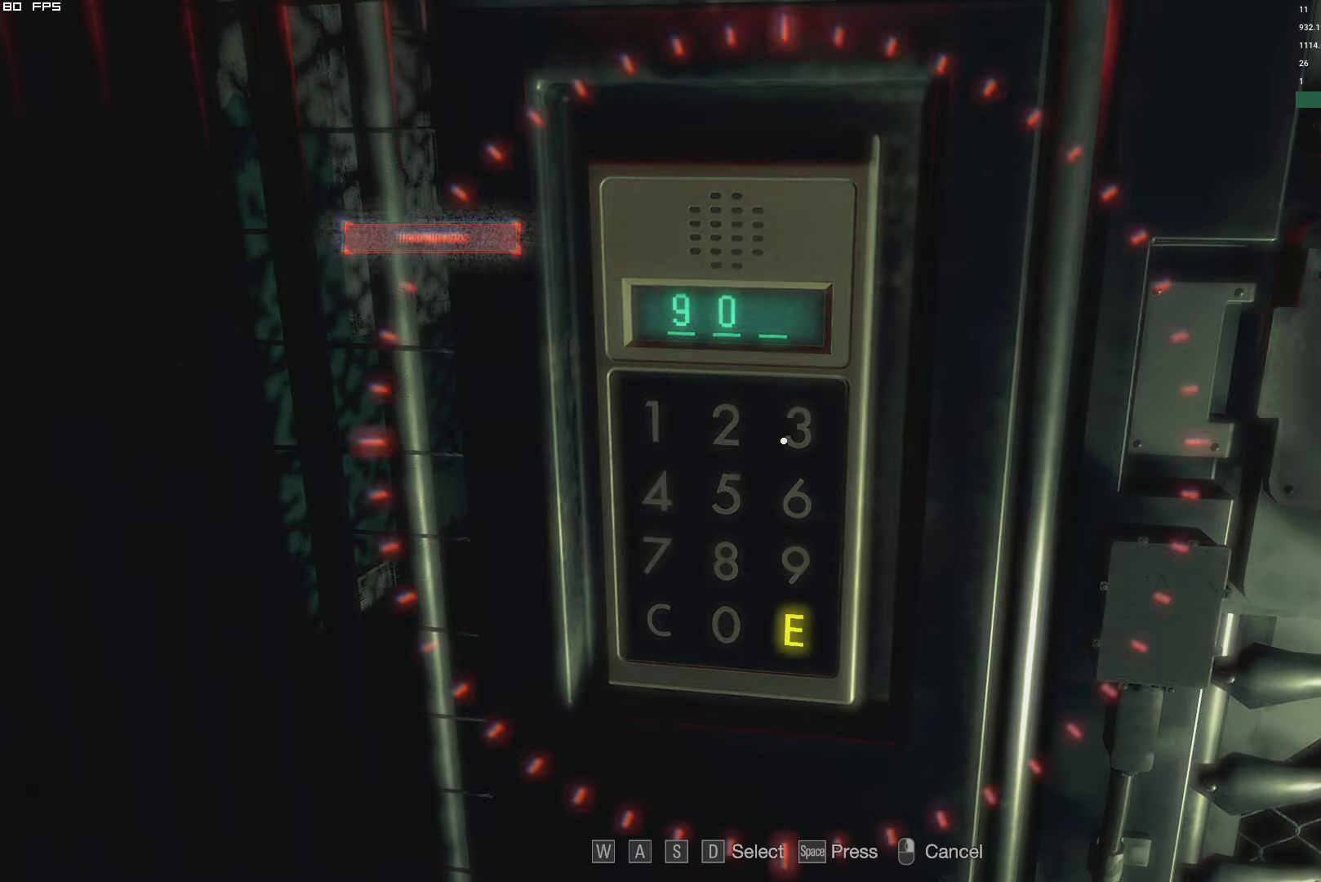
Gameplay with keyboard and mouse; each line is a JSON object with the keys and mouse buttons held at the frame after it. "events" lists presses ("down") and releases ("up") of "1", "2", "3", "4", "5", "6", "a", "alt", "b", "c", "caps_lock", "ctrl", "d", "e", "escape", "f", "g", "q", "r", "s", "shift", "space", "t", "tab", "v", "w", "x", "y", "z", "mouse_left", "mouse_wheel", "mouse_right" and "mouse_mb4" between this image and that frame as [ms after this image, input, new state], when the widget could be followed in between. "mouse_left", "mouse_wheel", "mouse_right", "mouse_mb4" = the "left", "wheel", "right", "mb4" buttons of the "mouse" list. No other keys are recorded. "wheel" means that the mouse wheel is clicked or scrolled. Mouse movement is not recorded.
{"keys": ["s"], "mouse": []}
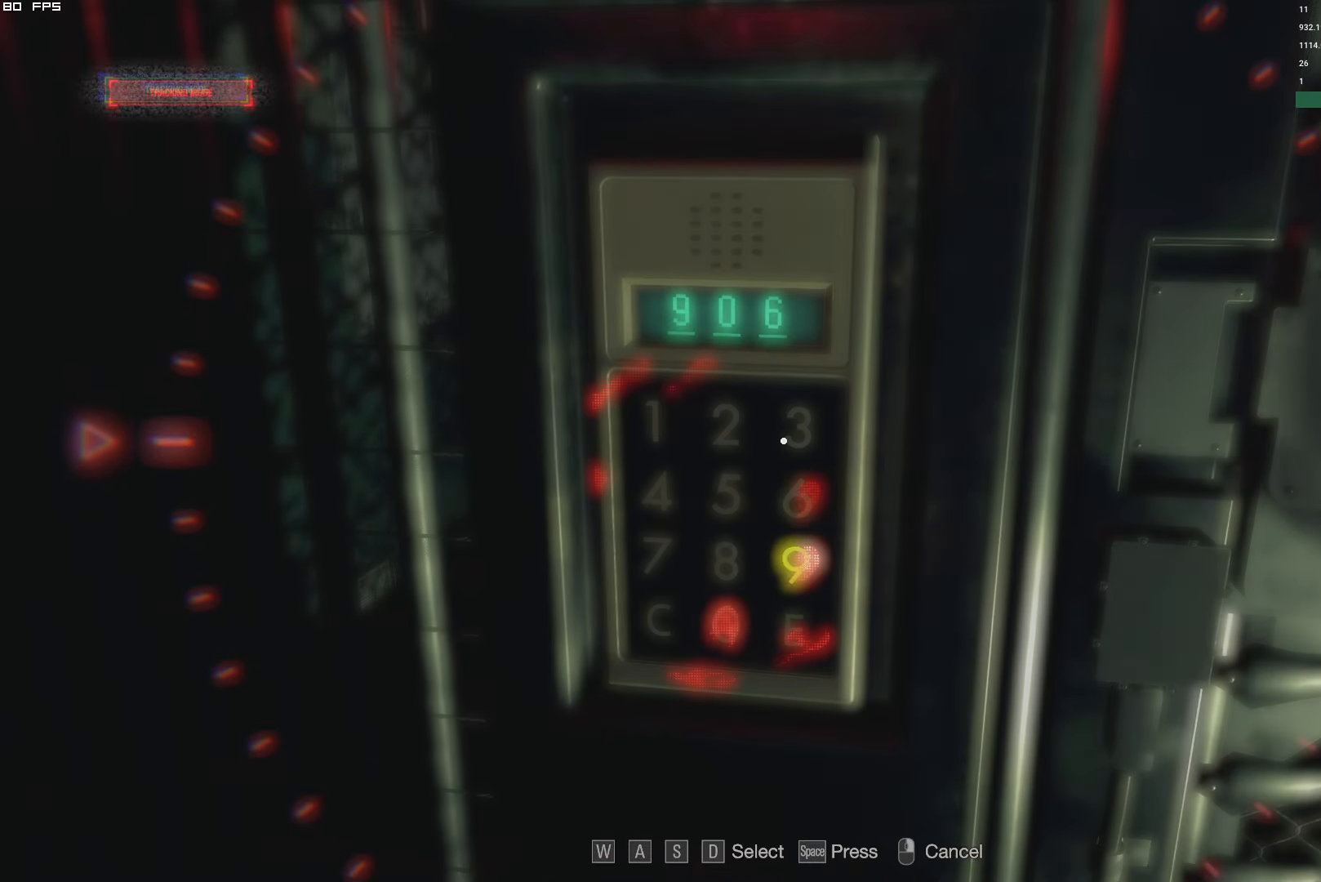
{"keys": [], "mouse": []}
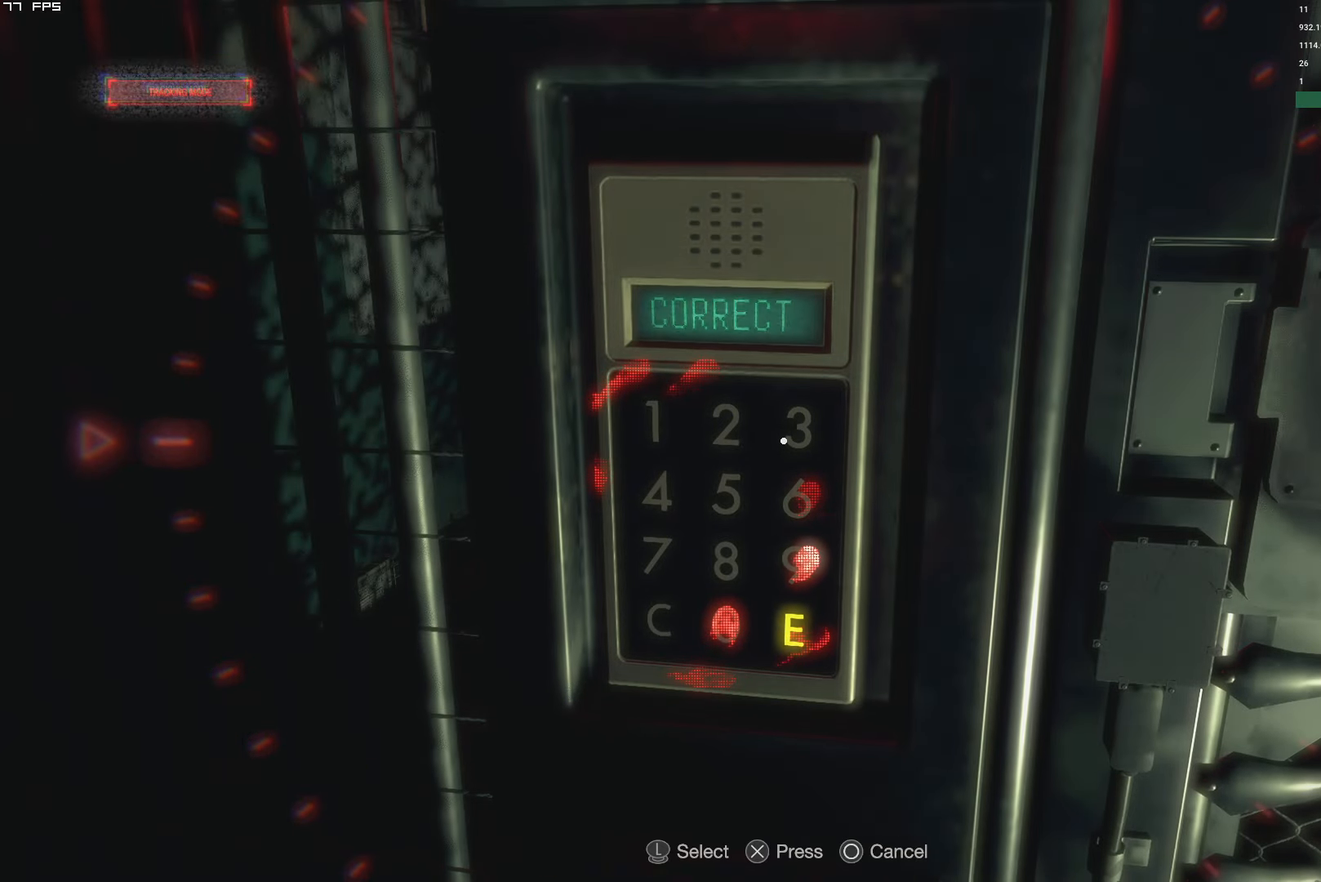
{"keys": [], "mouse": [], "events": []}
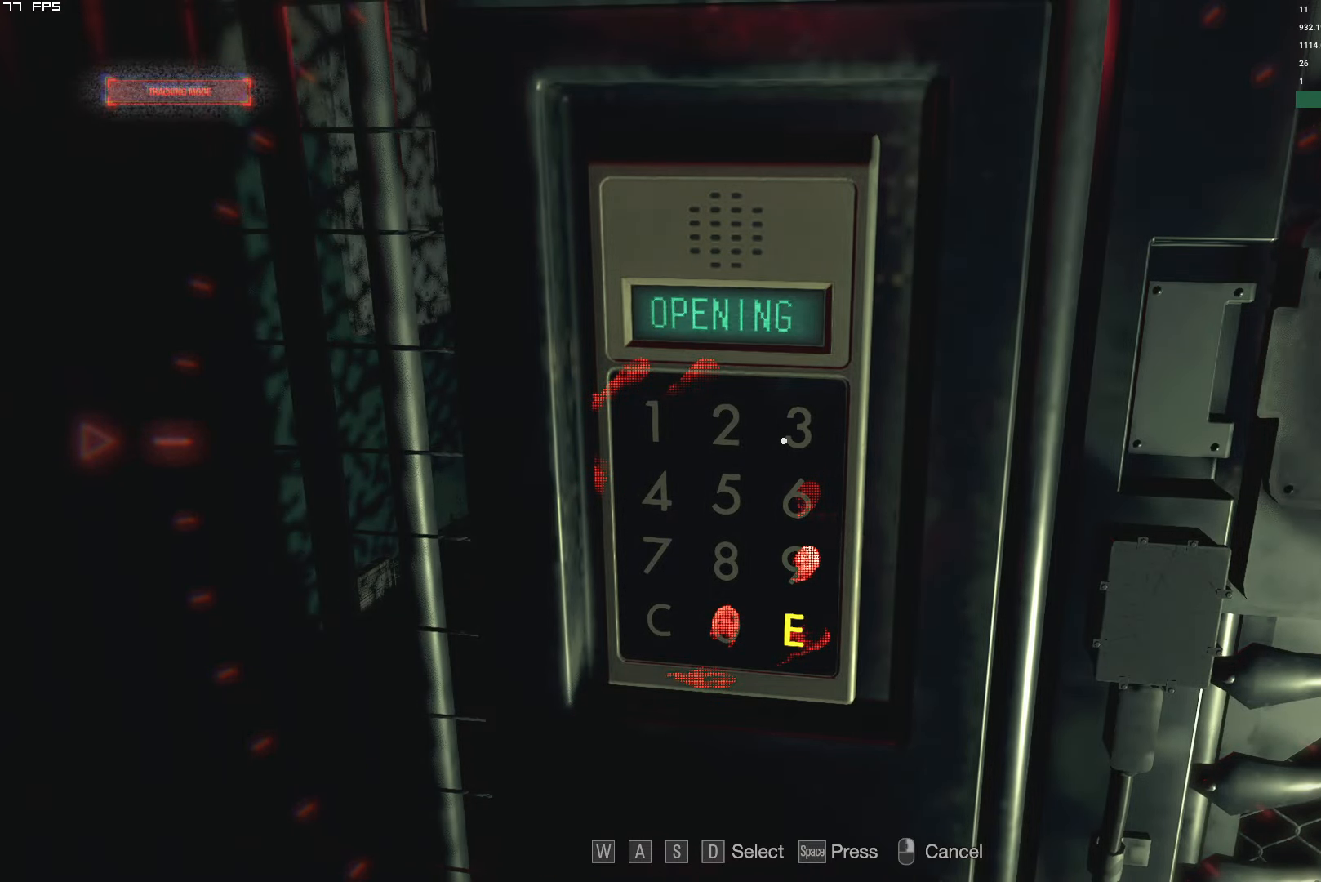
{"keys": [], "mouse": [], "events": []}
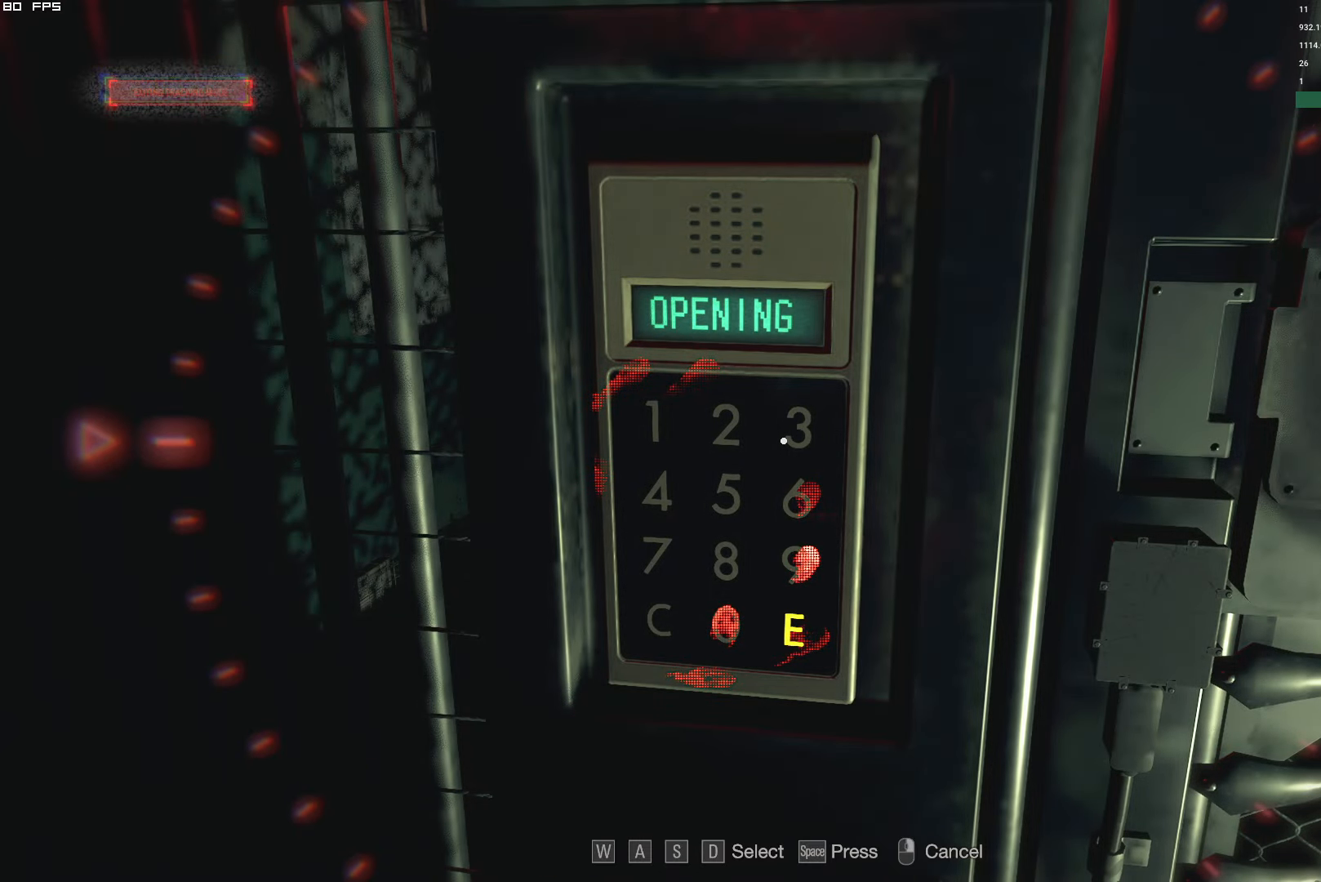
{"keys": [], "mouse": [], "events": []}
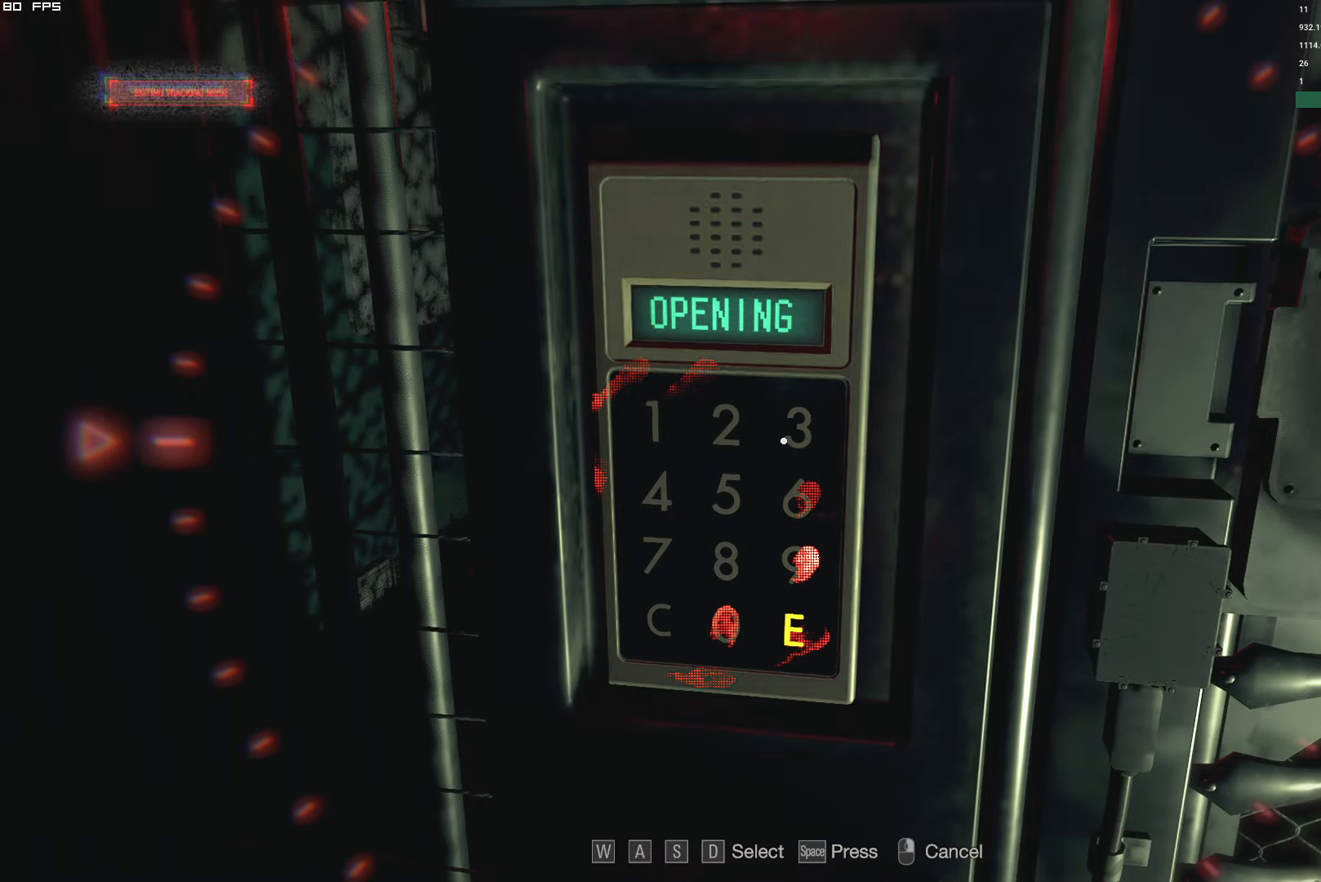
{"keys": [], "mouse": [], "events": []}
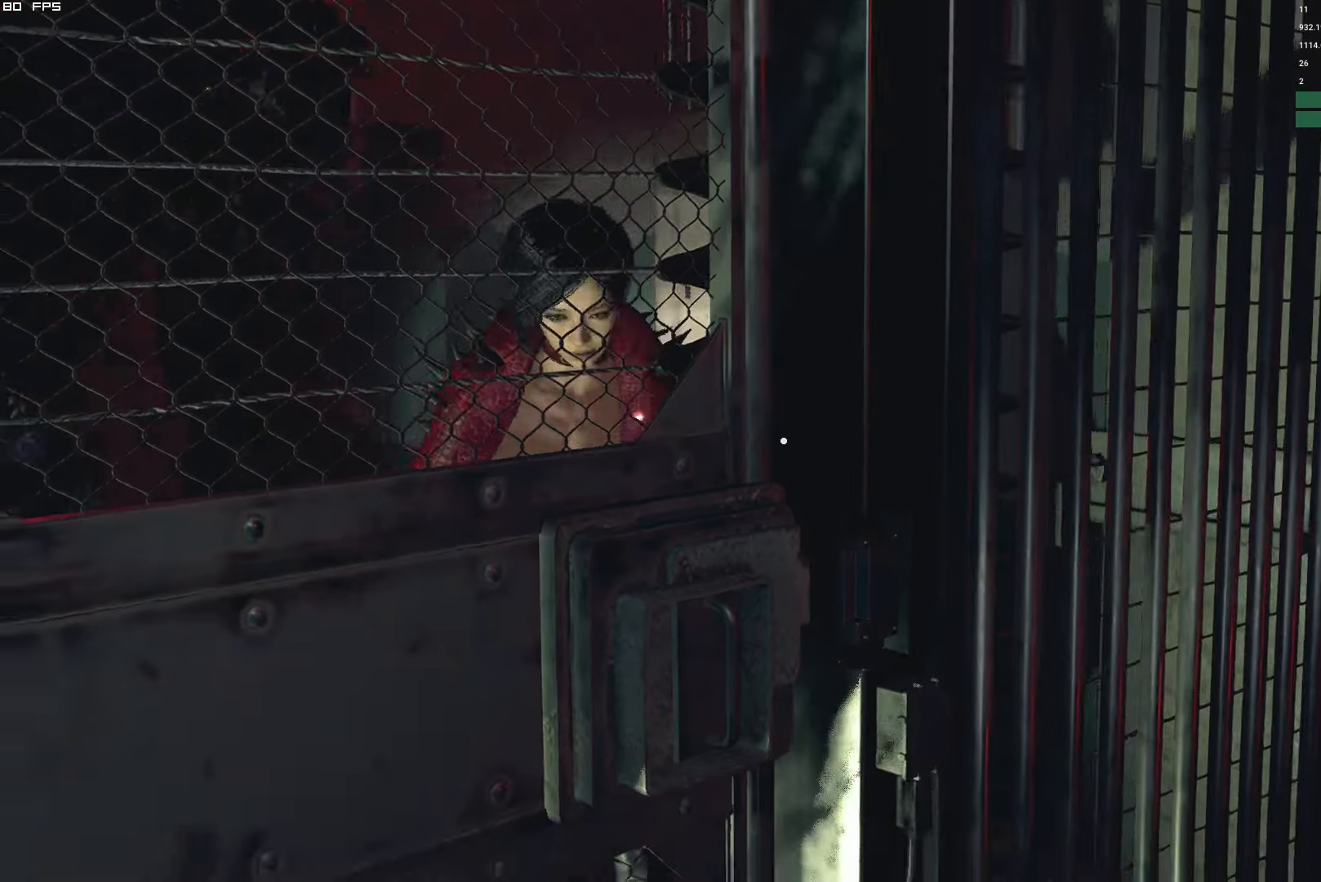
{"keys": [], "mouse": [], "events": []}
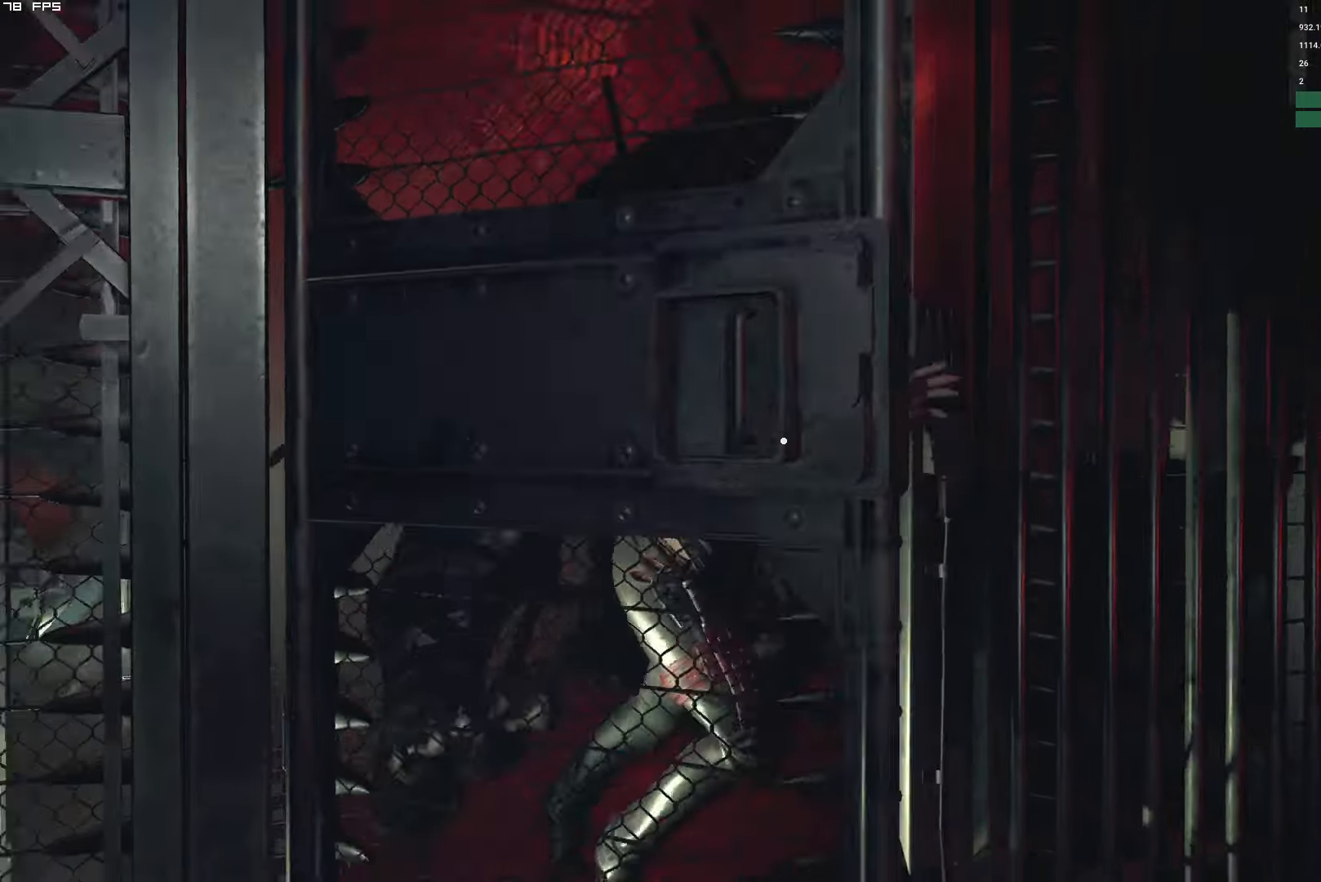
{"keys": [], "mouse": [], "events": []}
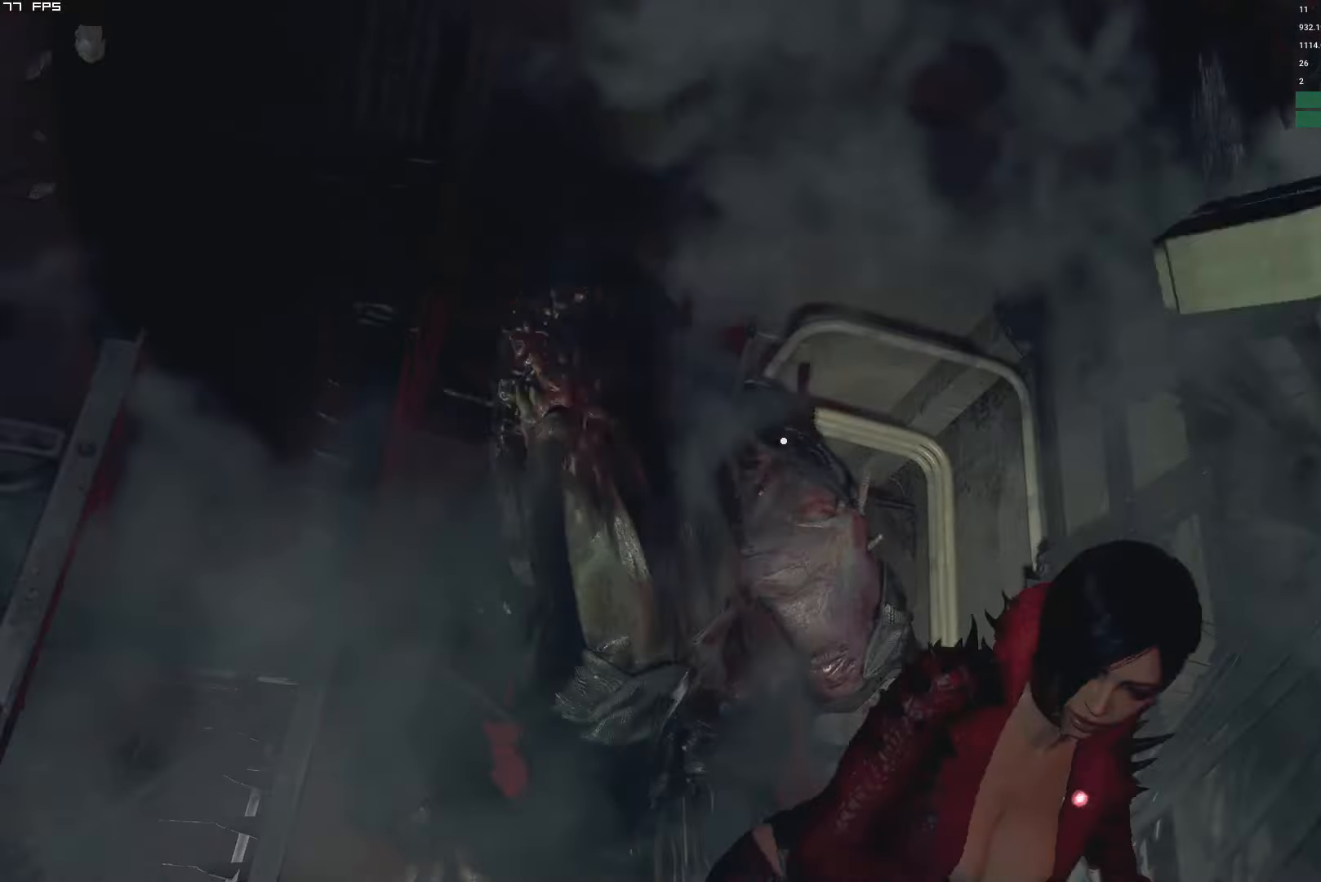
{"keys": [], "mouse": [], "events": []}
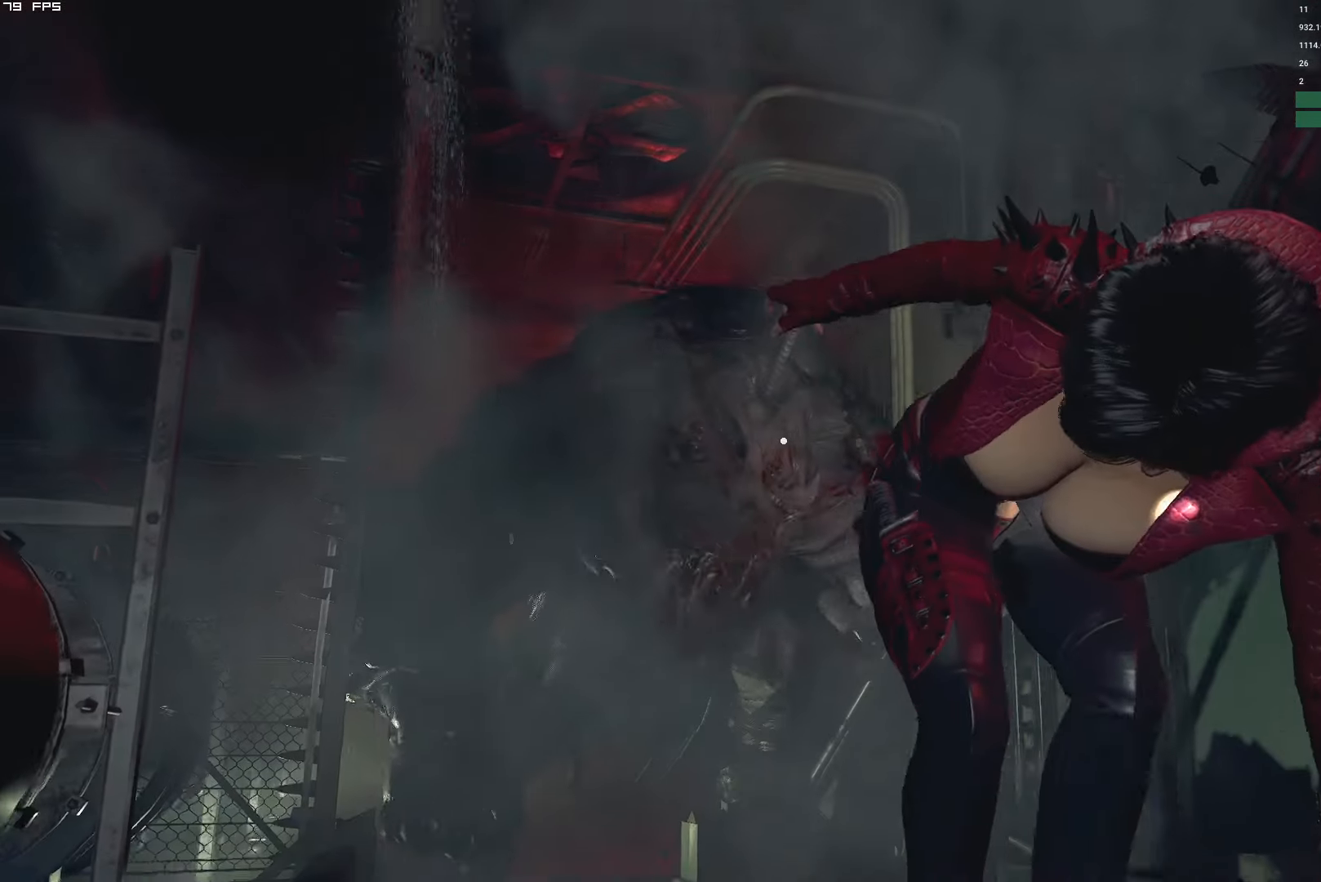
{"keys": [], "mouse": [], "events": []}
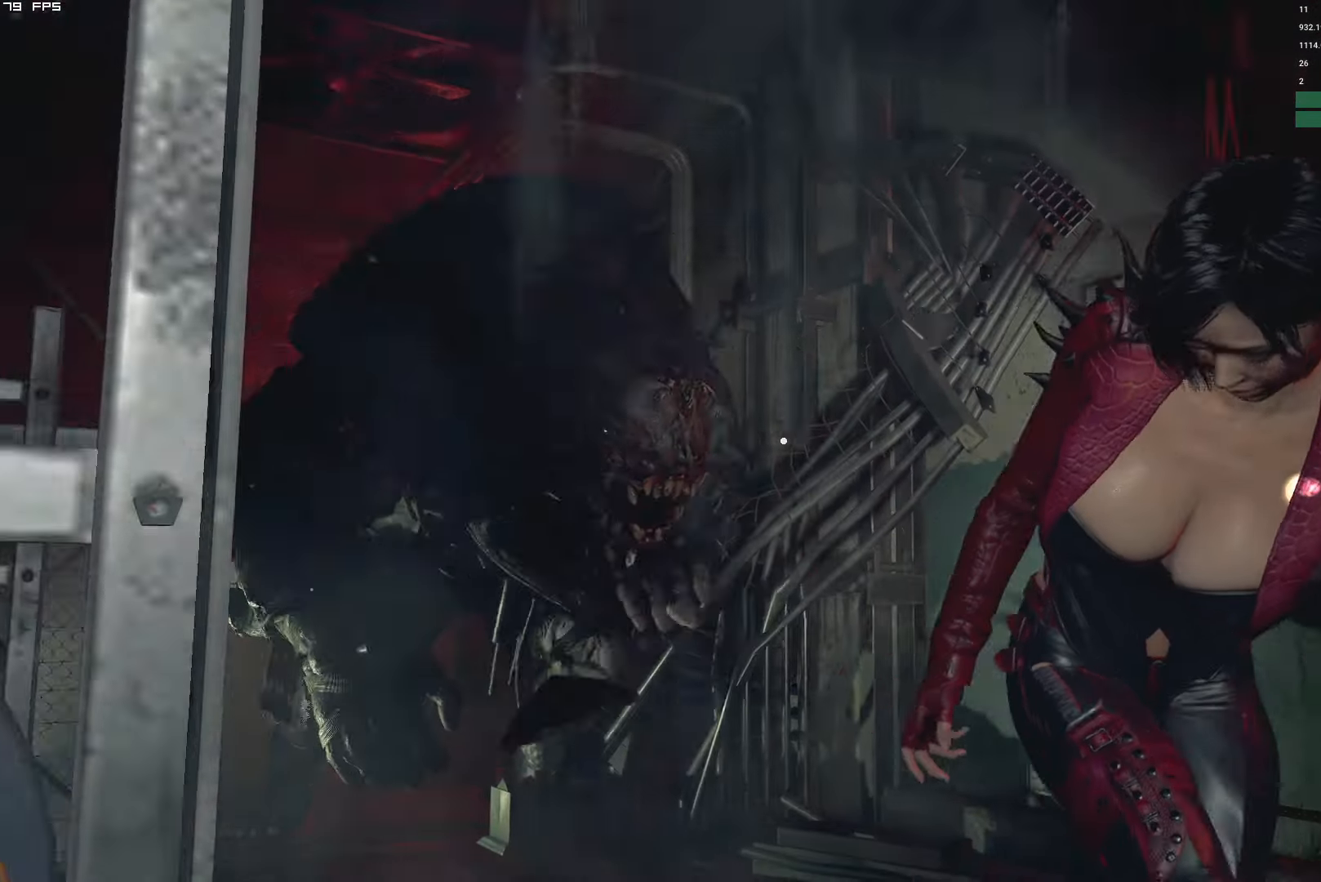
{"keys": ["shift", "w"], "mouse": [], "events": [[16, "w", "down"], [83, "shift", "down"]]}
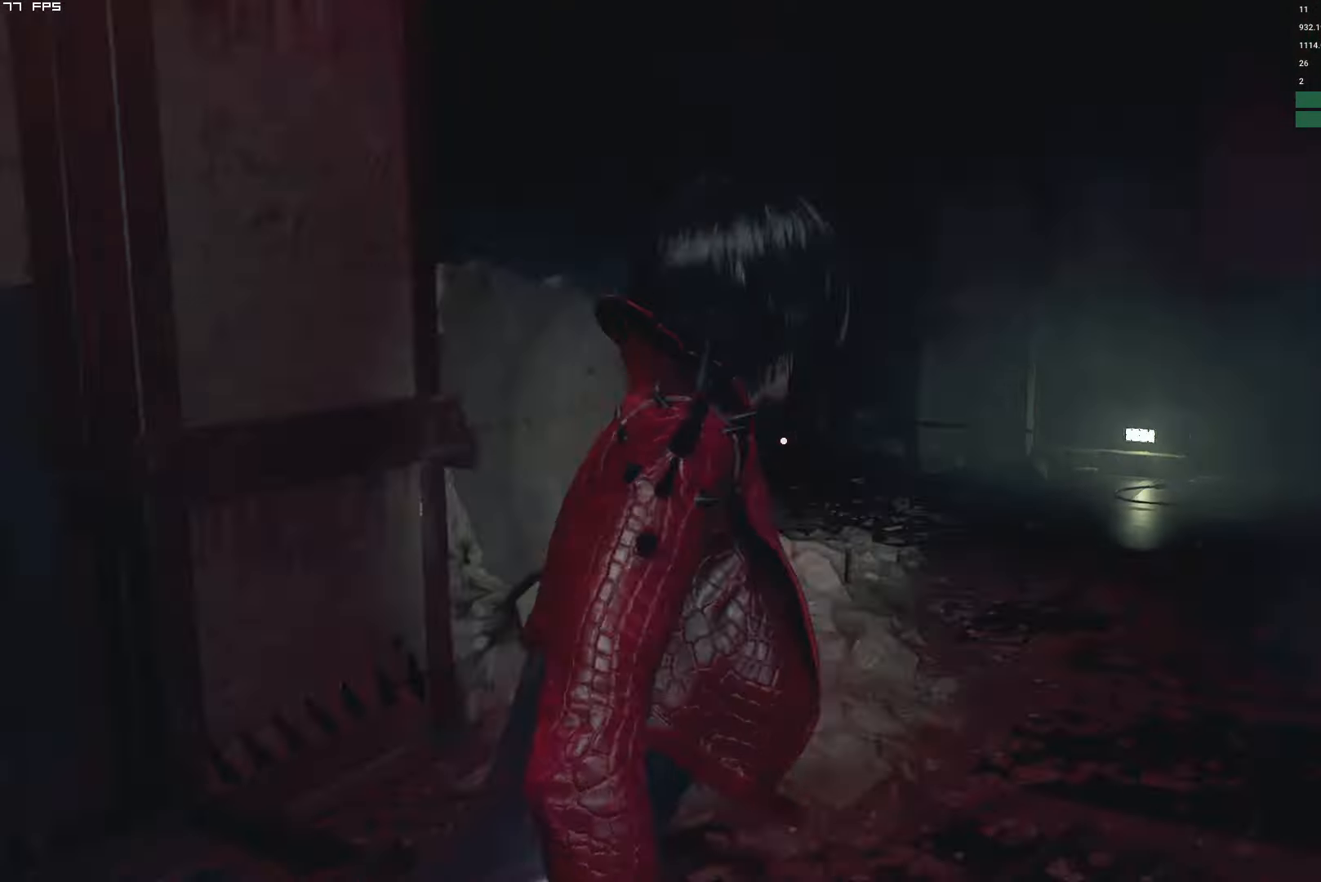
{"keys": ["shift", "w"], "mouse": [], "events": []}
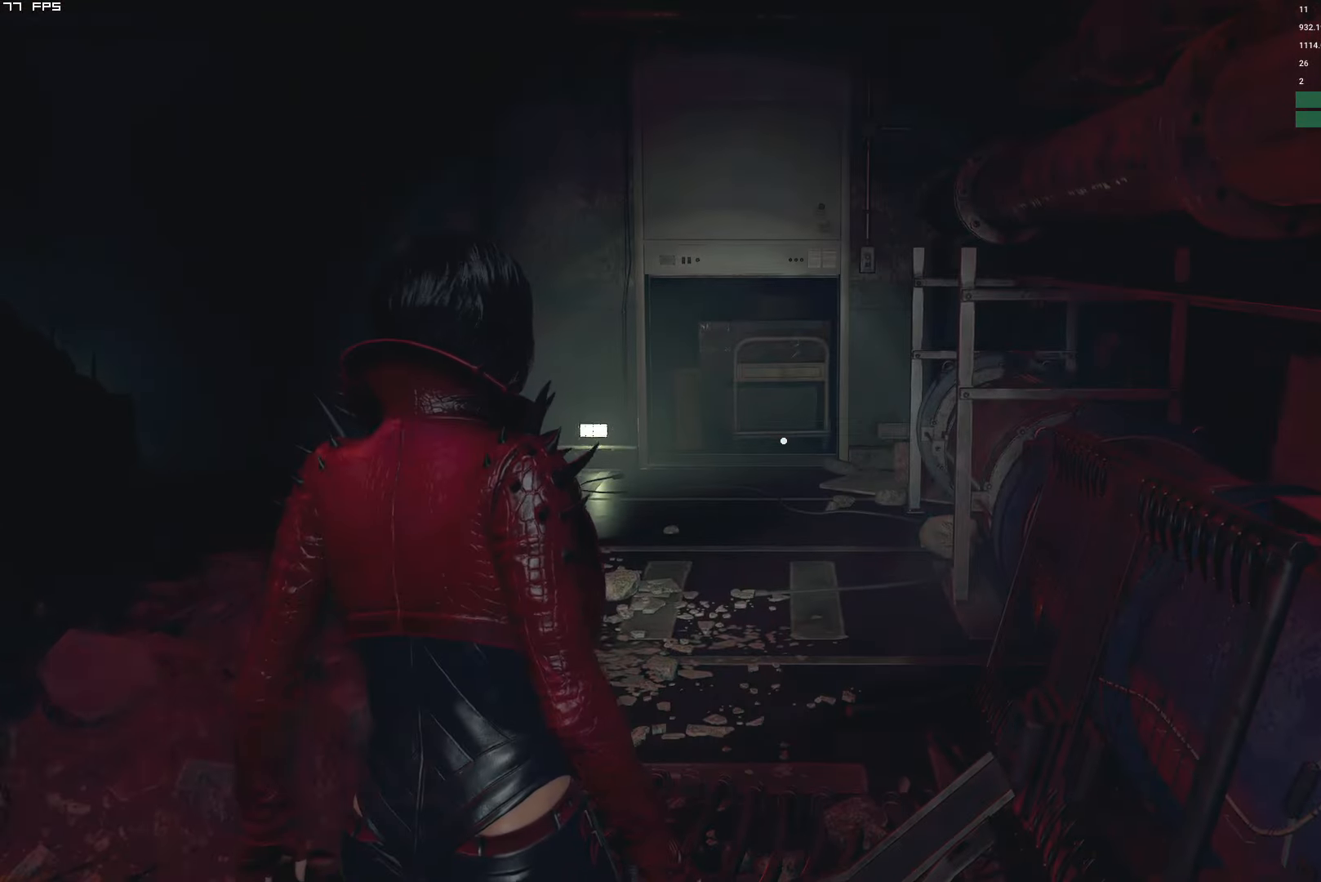
{"keys": ["shift", "w"], "mouse": [], "events": []}
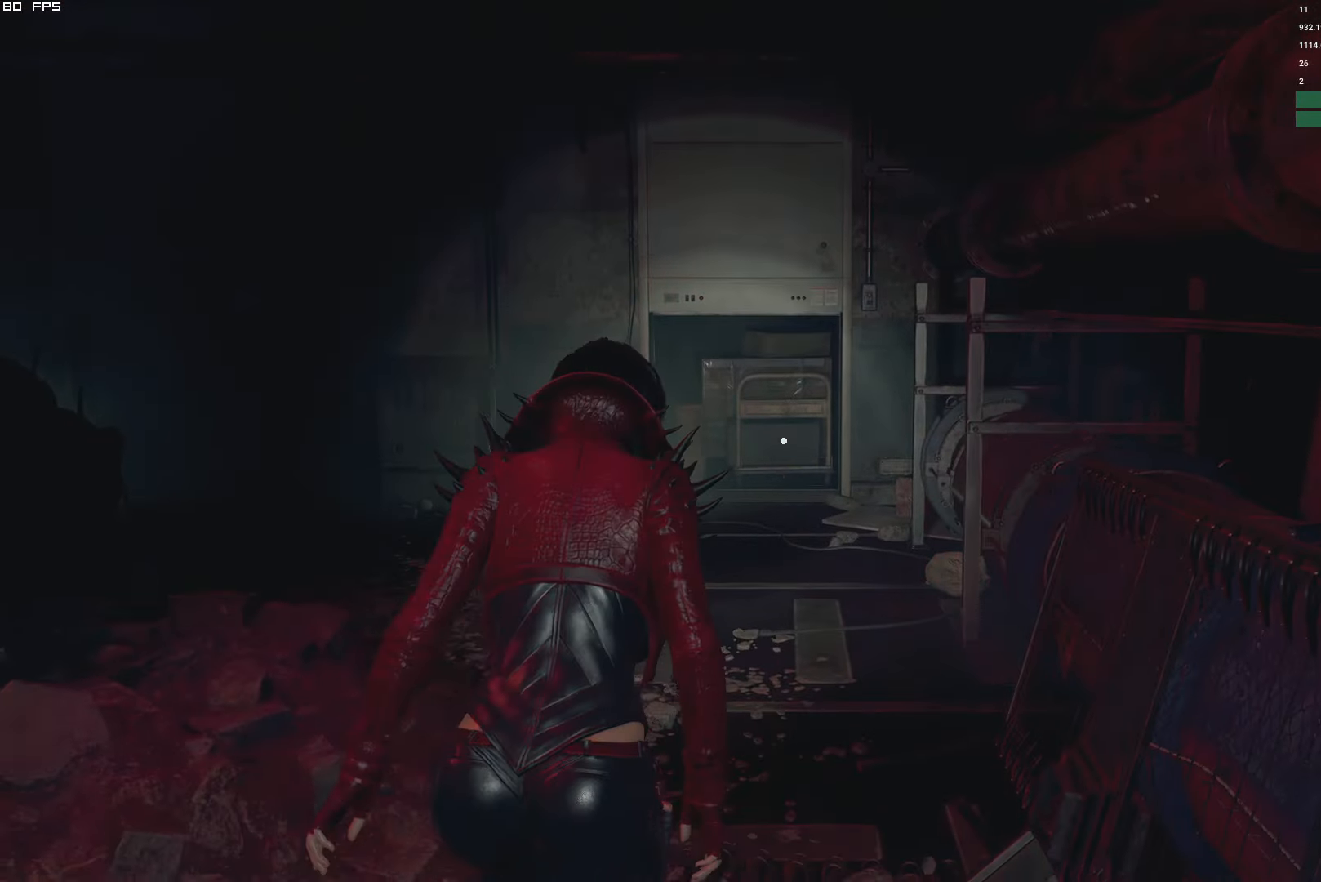
{"keys": ["a", "shift", "w"], "mouse": [], "events": [[466, "a", "down"]]}
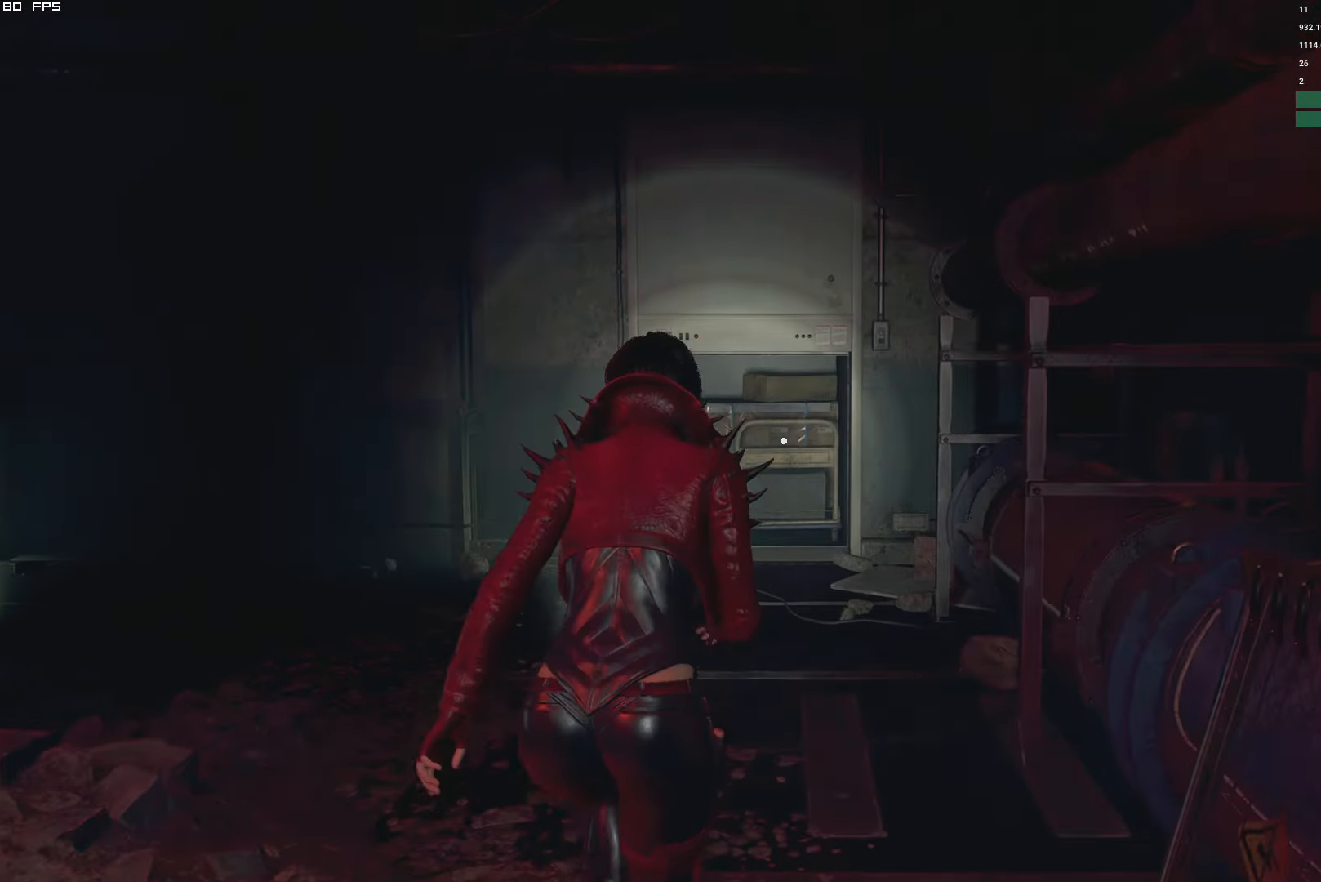
{"keys": ["shift", "w"], "mouse": [], "events": [[166, "a", "up"]]}
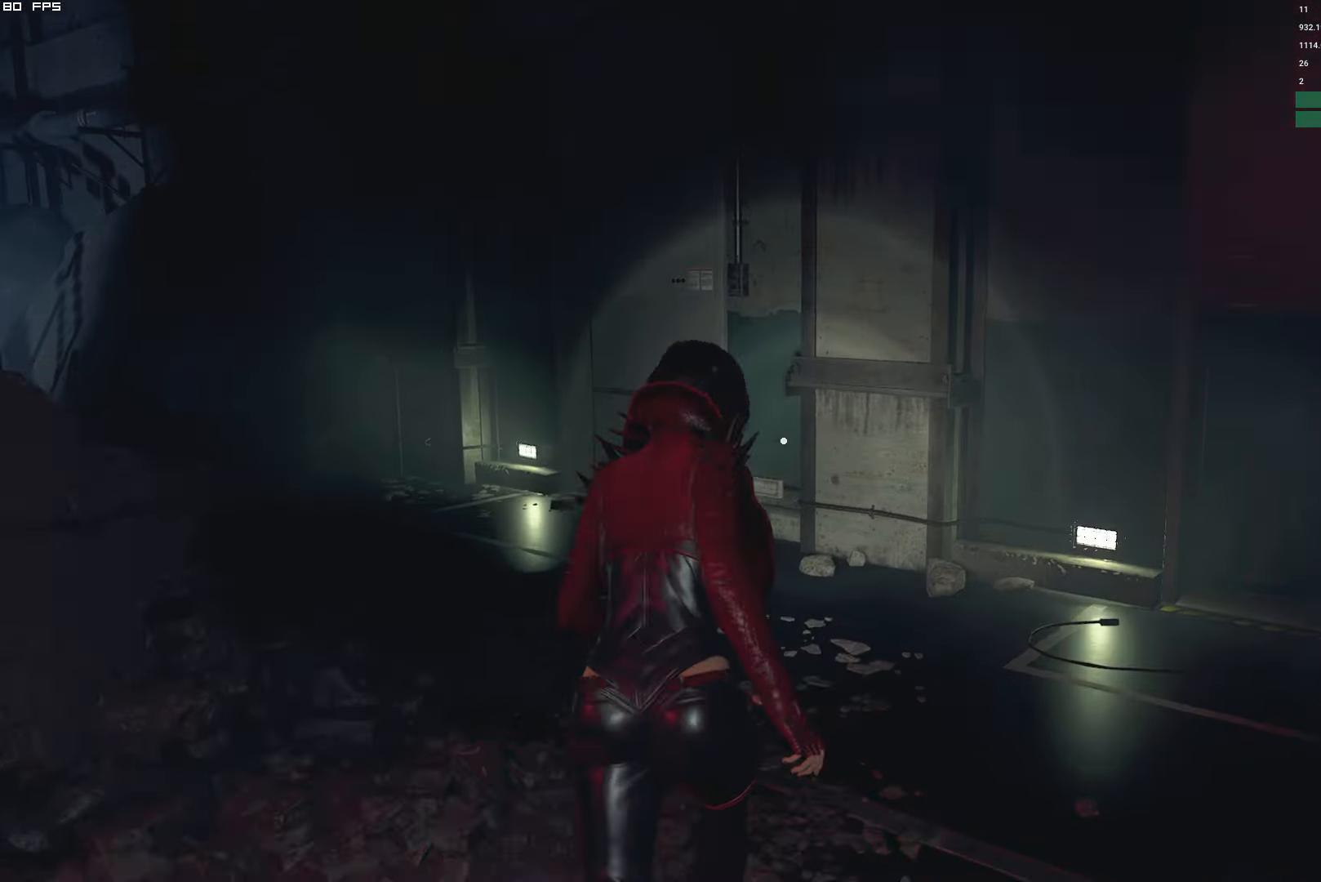
{"keys": ["a", "shift", "w"], "mouse": [], "events": [[16, "a", "down"], [233, "a", "up"], [366, "a", "down"]]}
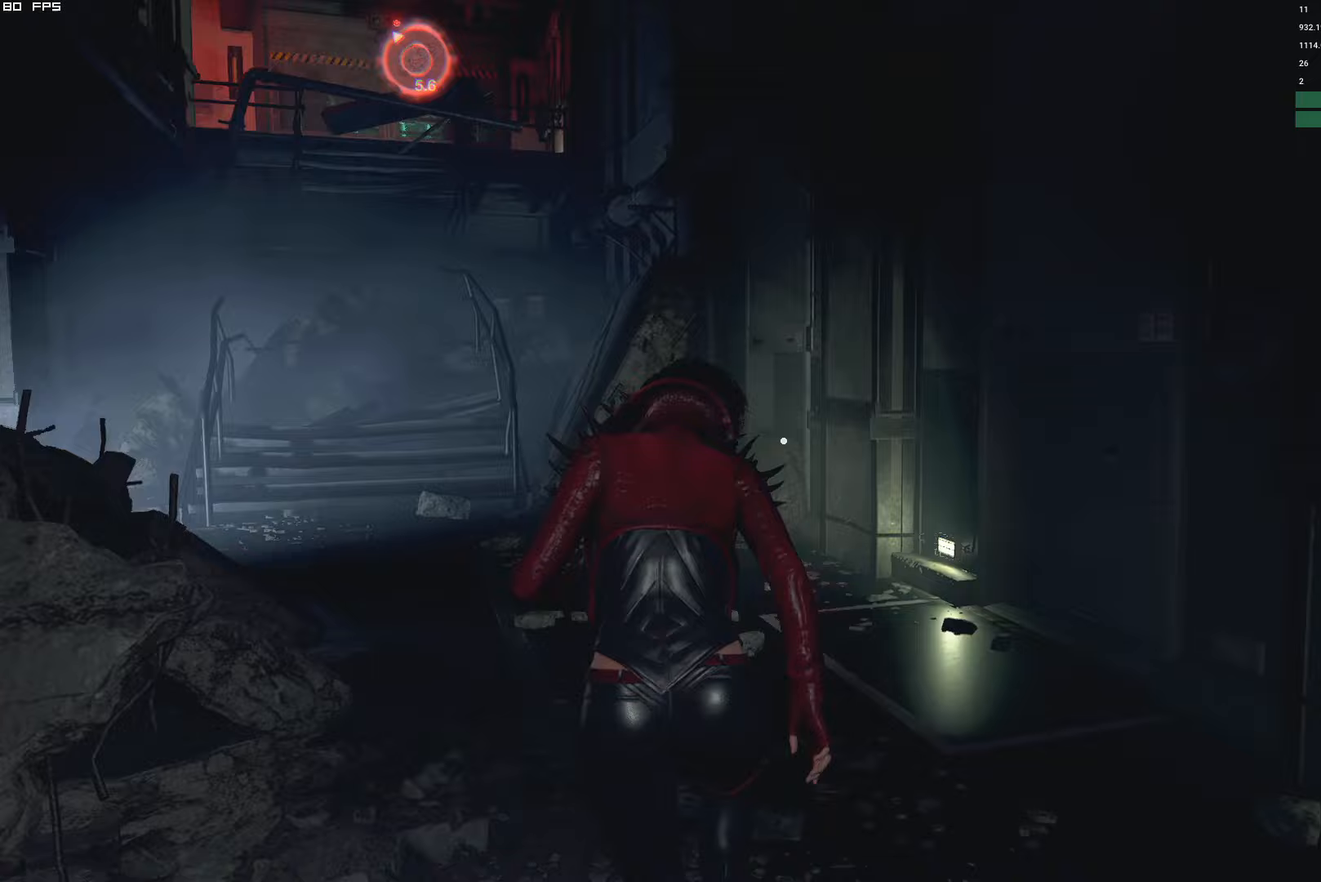
{"keys": ["g", "w"], "mouse": [], "events": [[100, "a", "up"], [167, "shift", "up"], [350, "g", "down"]]}
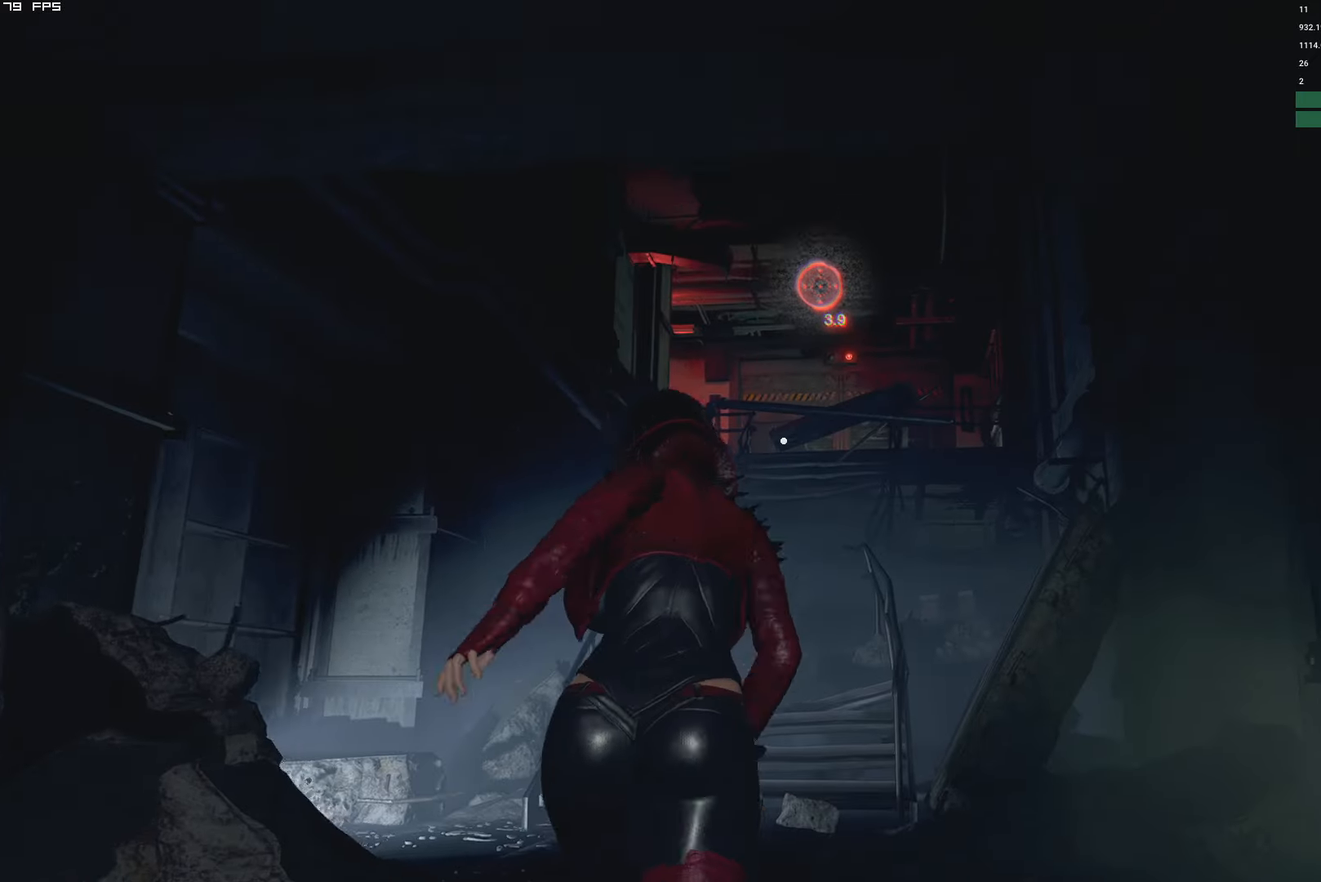
{"keys": ["g", "w"], "mouse": [], "events": []}